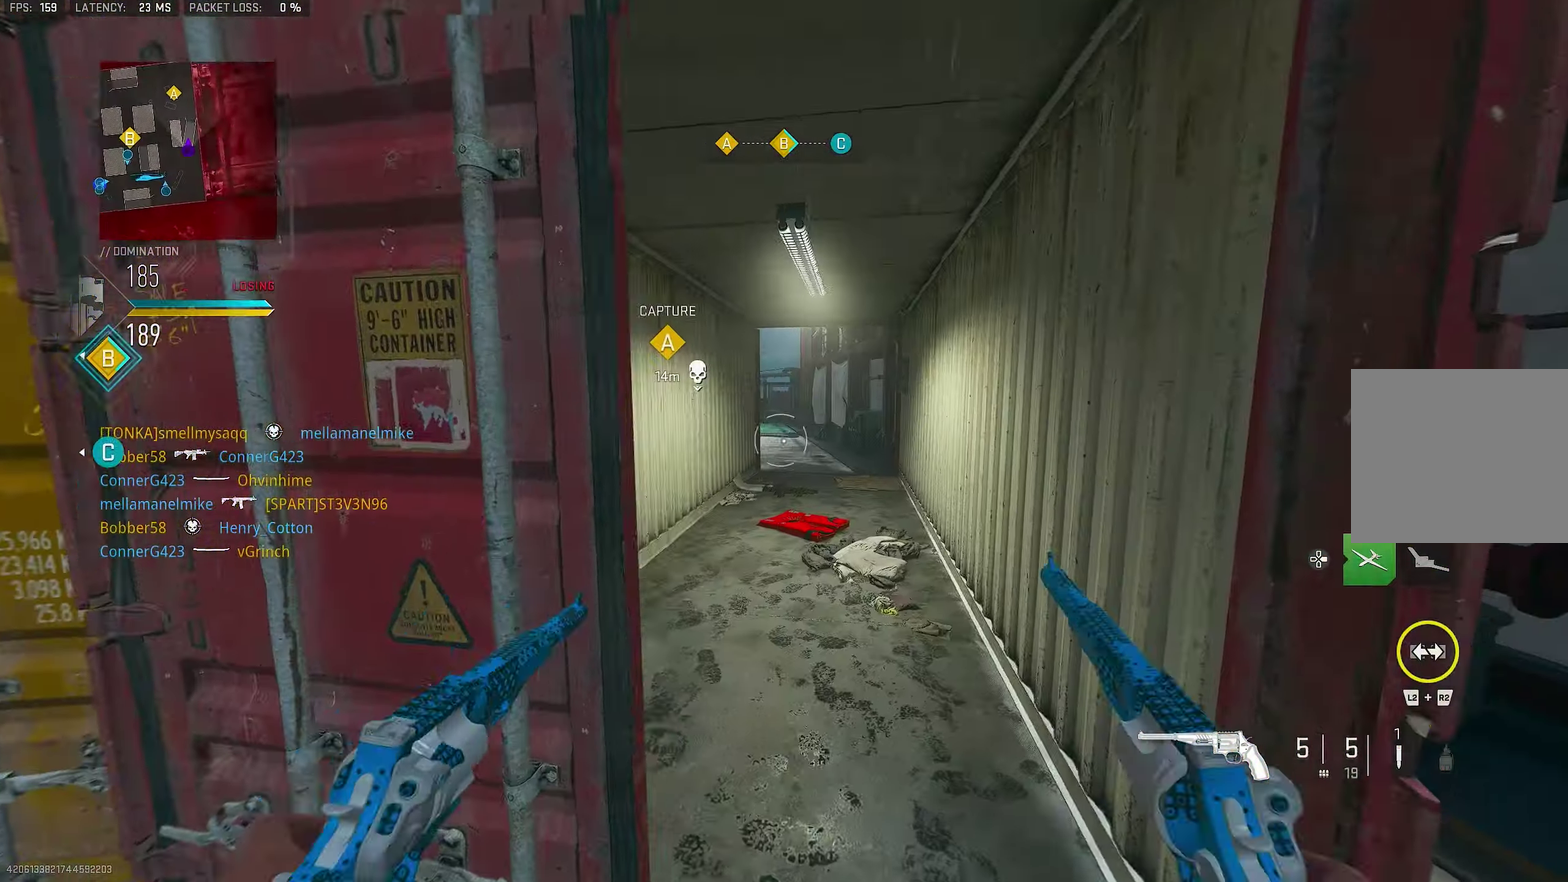
Gameplay with a controller (PlayStation layout); each line is a JSON object with the inputs held at the frame after it (dt_ms = milliseconds from this image to that frame). "events" lists button and stick changes between this image and that frame as [ms after this image, input, new state], when the widget could be followed in between.
{"dt_ms": 550, "buttons": [], "left_stick": "up", "right_stick": "center"}
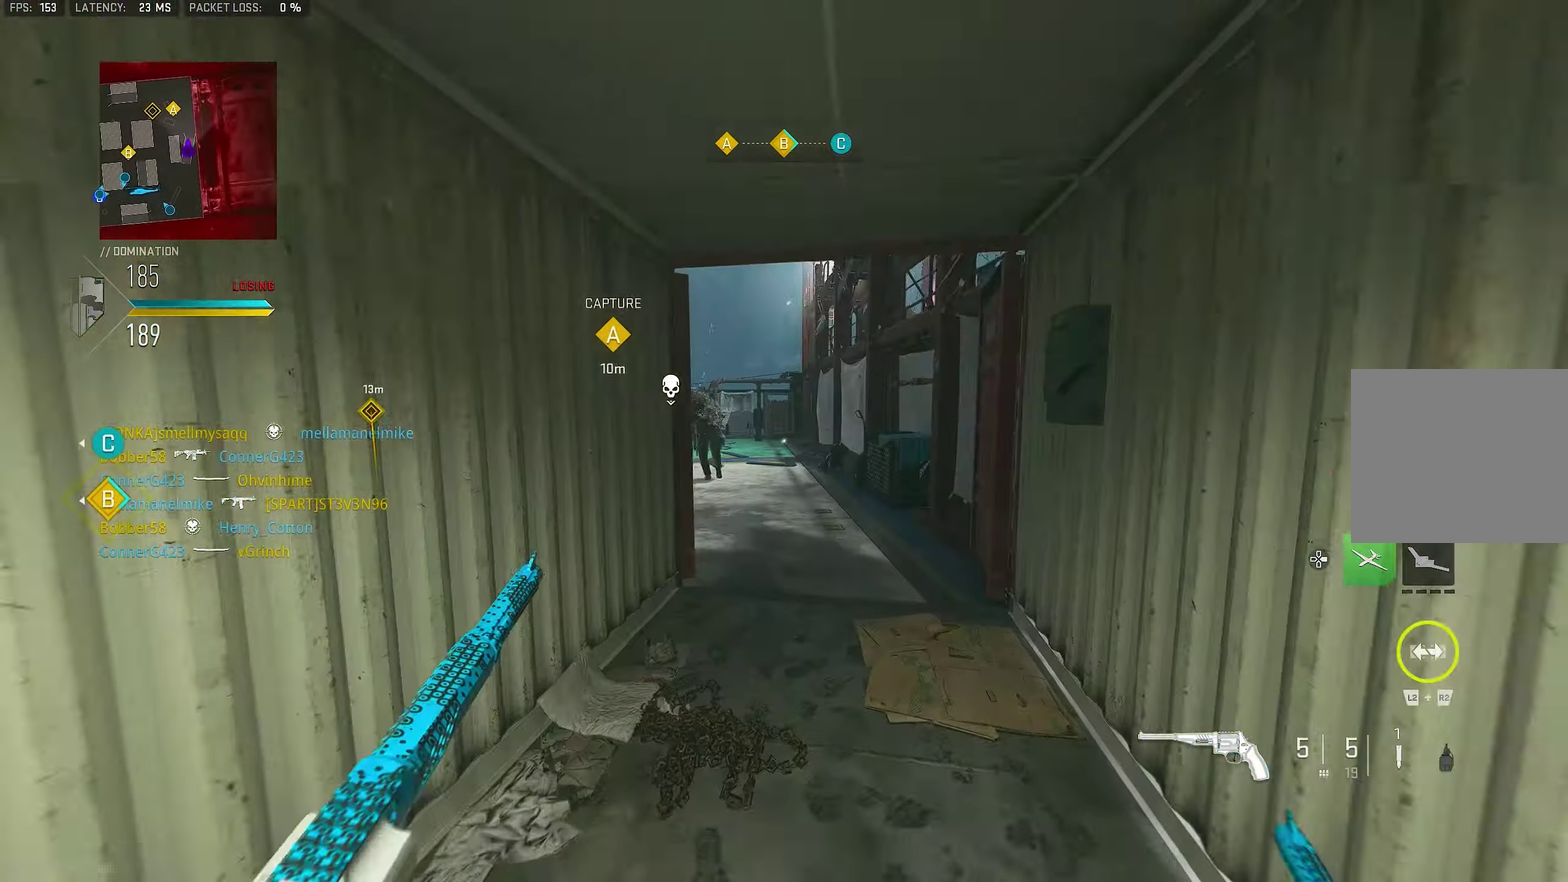
{"dt_ms": 450, "buttons": [], "left_stick": "up-right", "right_stick": "center"}
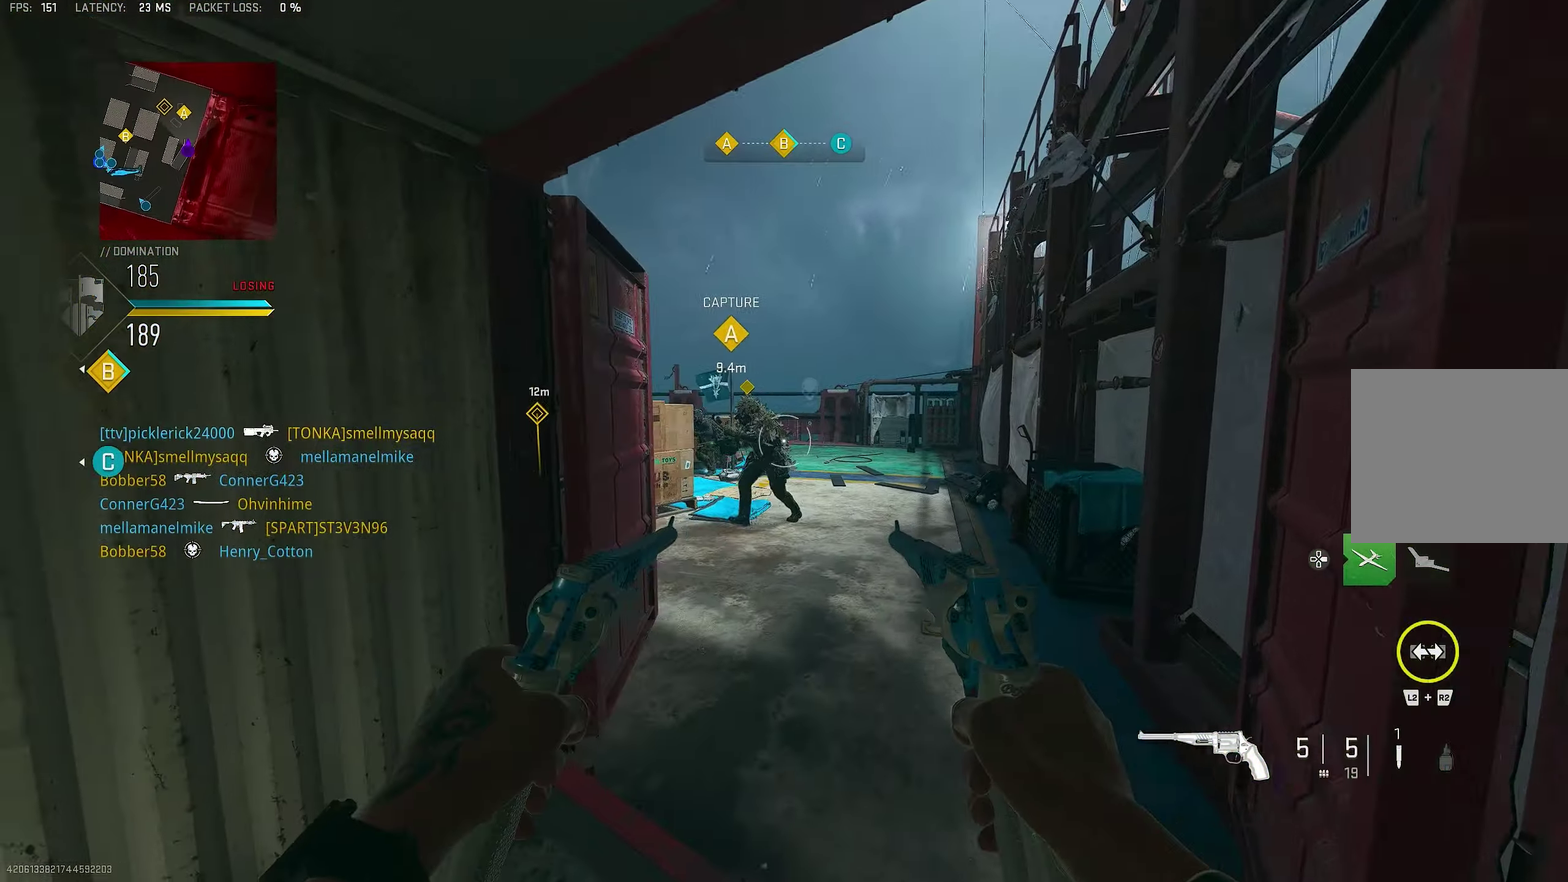
{"dt_ms": 450, "buttons": ["R1"], "left_stick": "up-left", "right_stick": "center"}
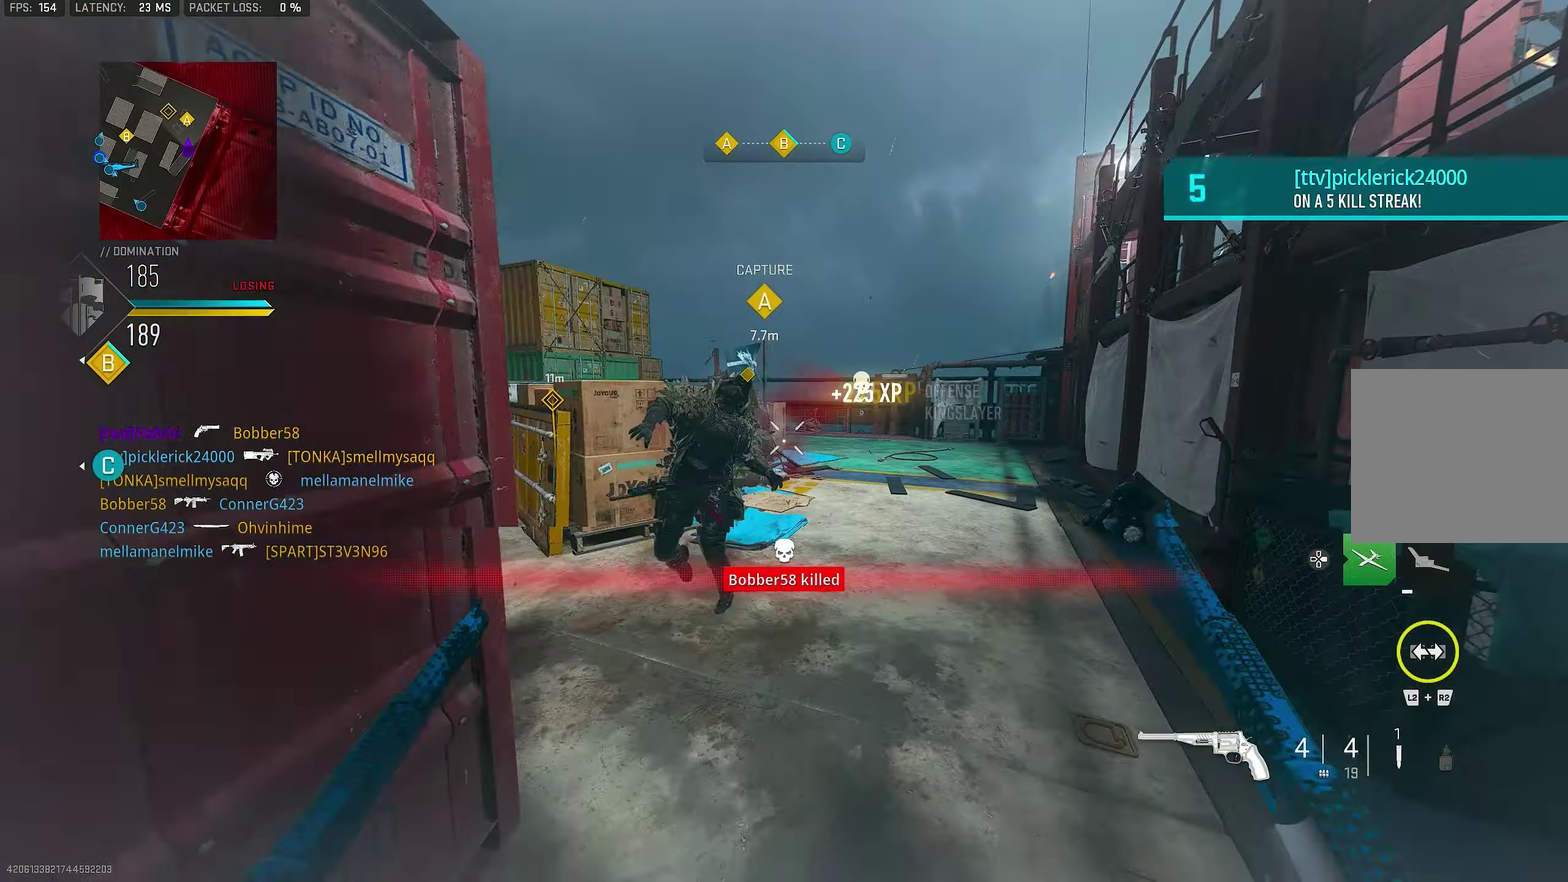
{"dt_ms": 800, "buttons": ["L1", "R1"], "left_stick": "right", "right_stick": "up"}
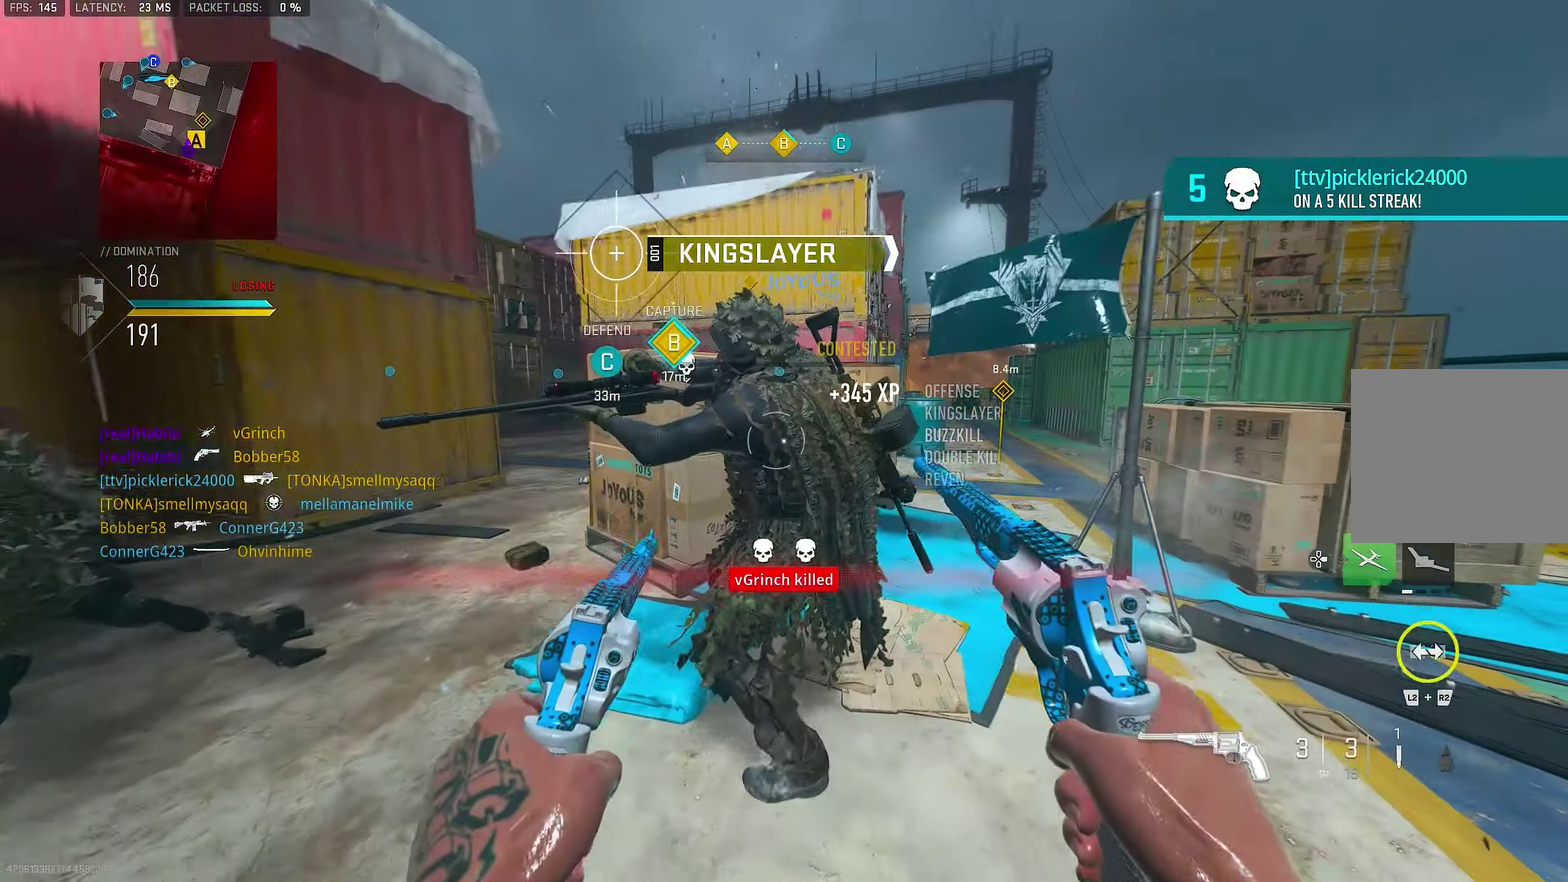
{"dt_ms": 250, "buttons": [], "left_stick": "down-right", "right_stick": "up-left", "events": [[34, "right_stick", "left"], [67, "L1", "up"], [67, "R1", "up"], [67, "left_stick", "down-right"], [200, "right_stick", "up-left"]]}
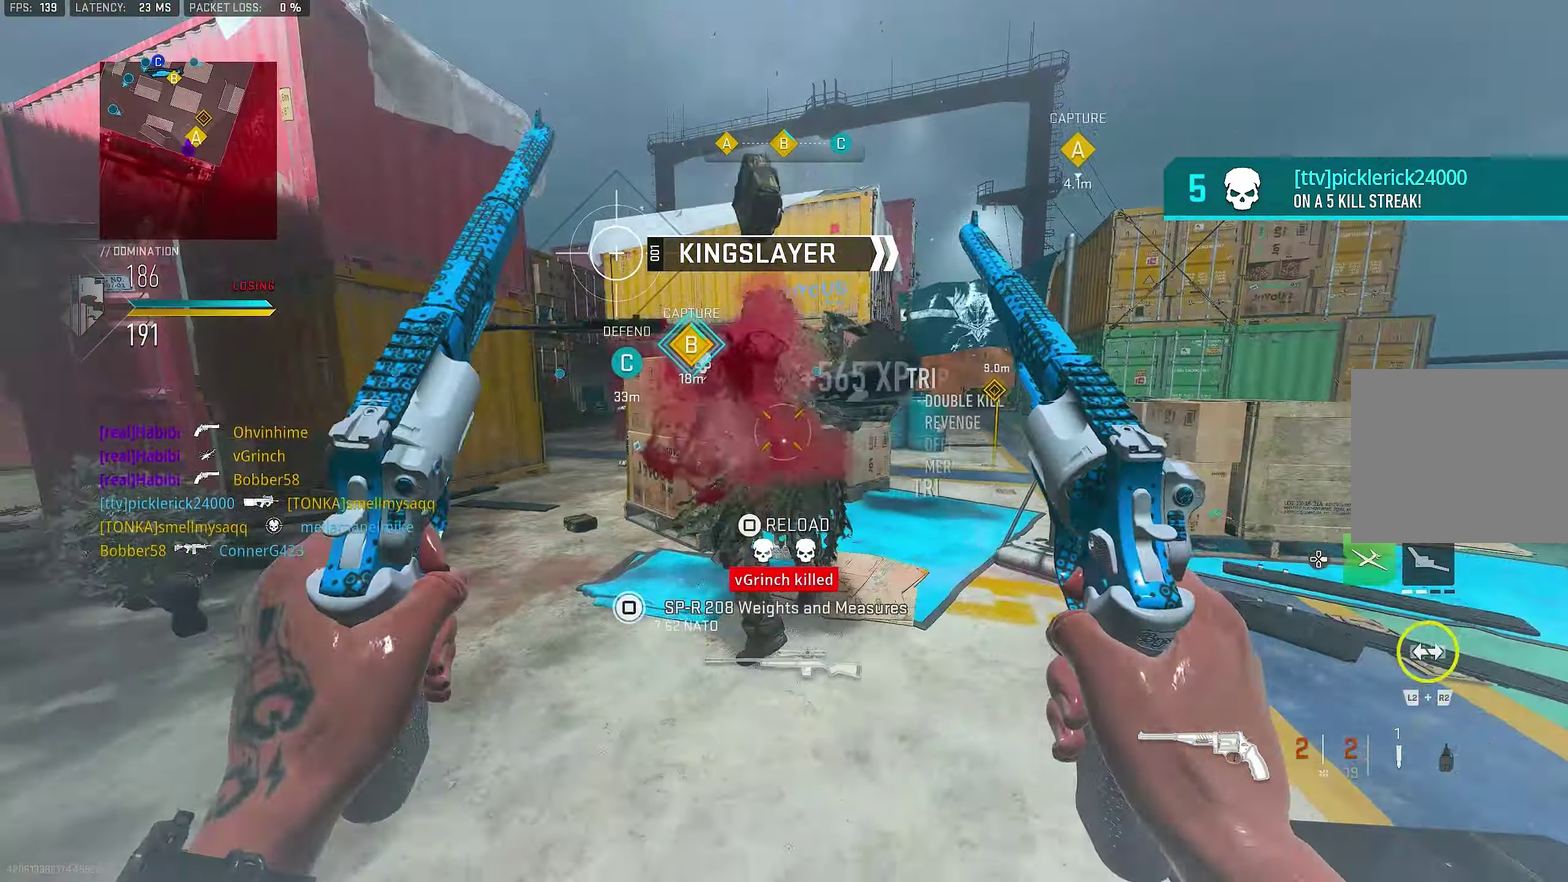
{"dt_ms": 650, "buttons": [], "left_stick": "up-right", "right_stick": "center"}